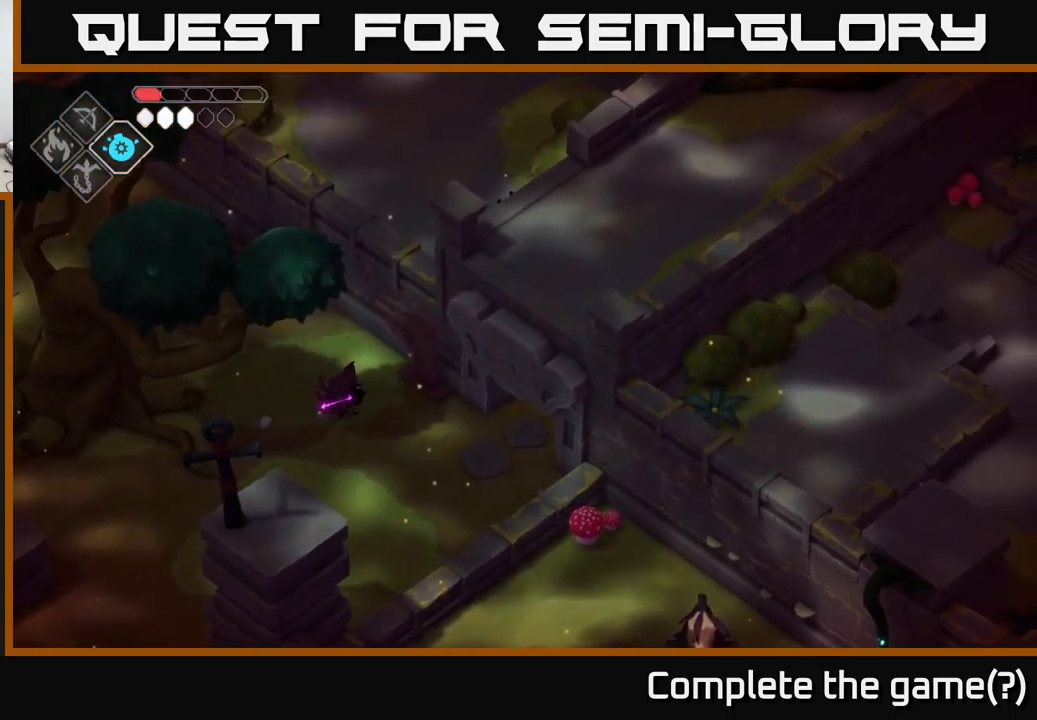
Gameplay with a controller (Xbox layout); each line is a JSON object with the inputs held at the frame after it. "events" lists button and stick changes between this image and that frame as [ms after this image, input, new state], when the widget could be followed in between.
{"buttons": [], "left_stick": "up", "right_stick": "up-right", "events": [[183, "left_stick", "right"], [300, "left_stick", "up-right"], [316, "right_stick", "up-right"], [416, "left_stick", "up"]]}
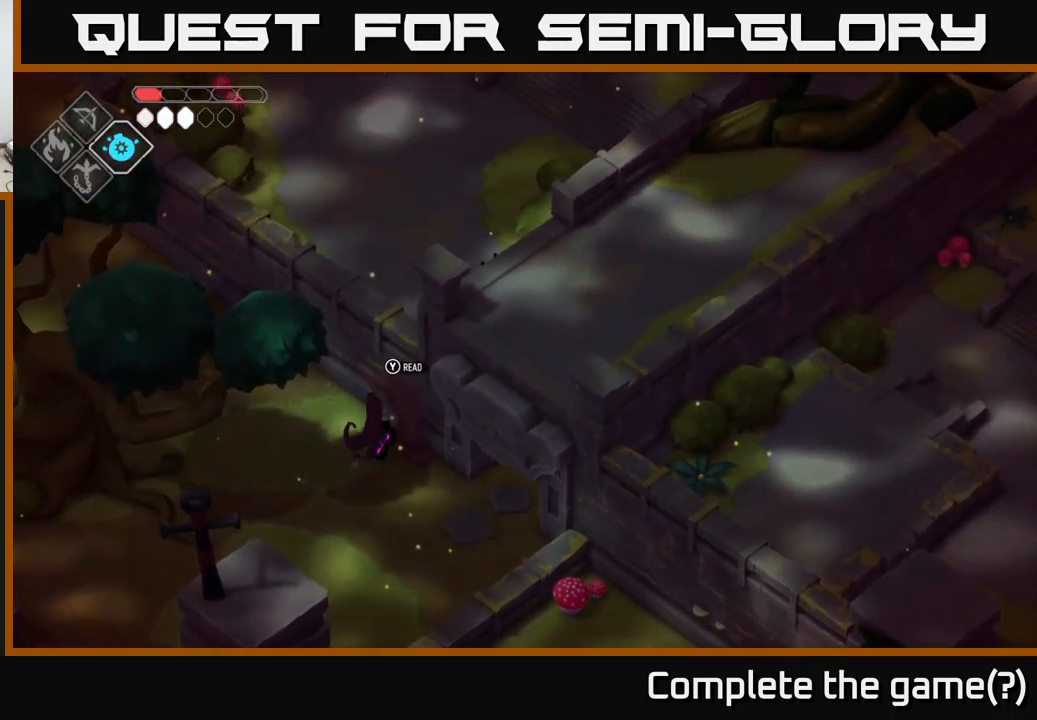
{"buttons": [], "left_stick": "center", "right_stick": "up-right", "events": [[16, "left_stick", "center"]]}
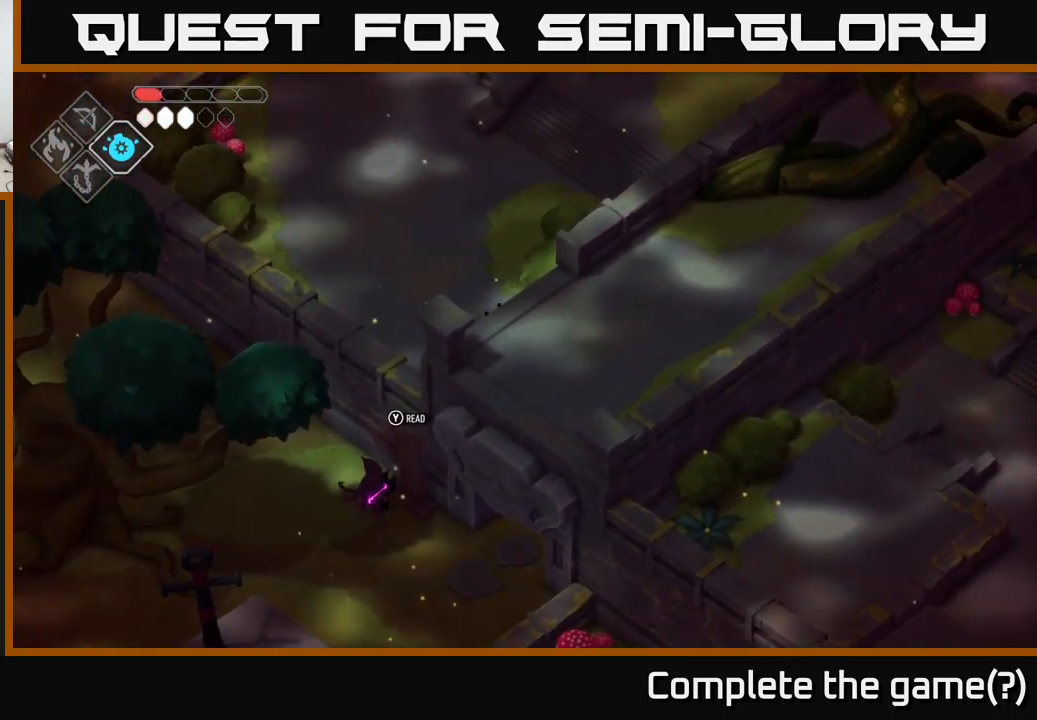
{"buttons": [], "left_stick": "center", "right_stick": "up-right", "events": []}
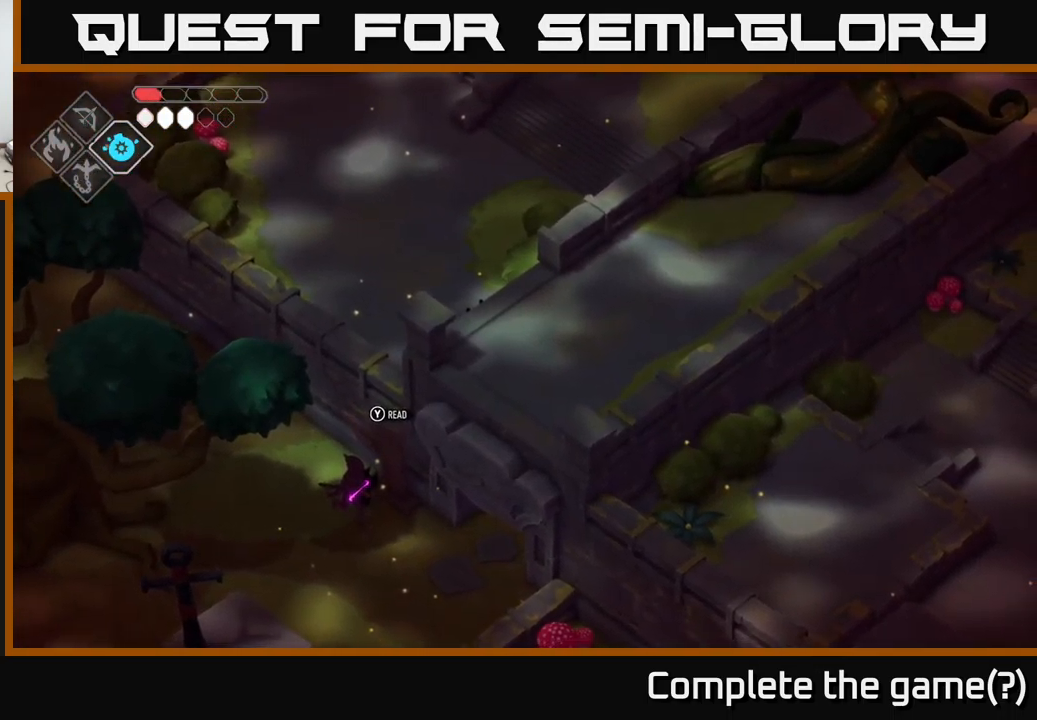
{"buttons": [], "left_stick": "center", "right_stick": "up-right", "events": []}
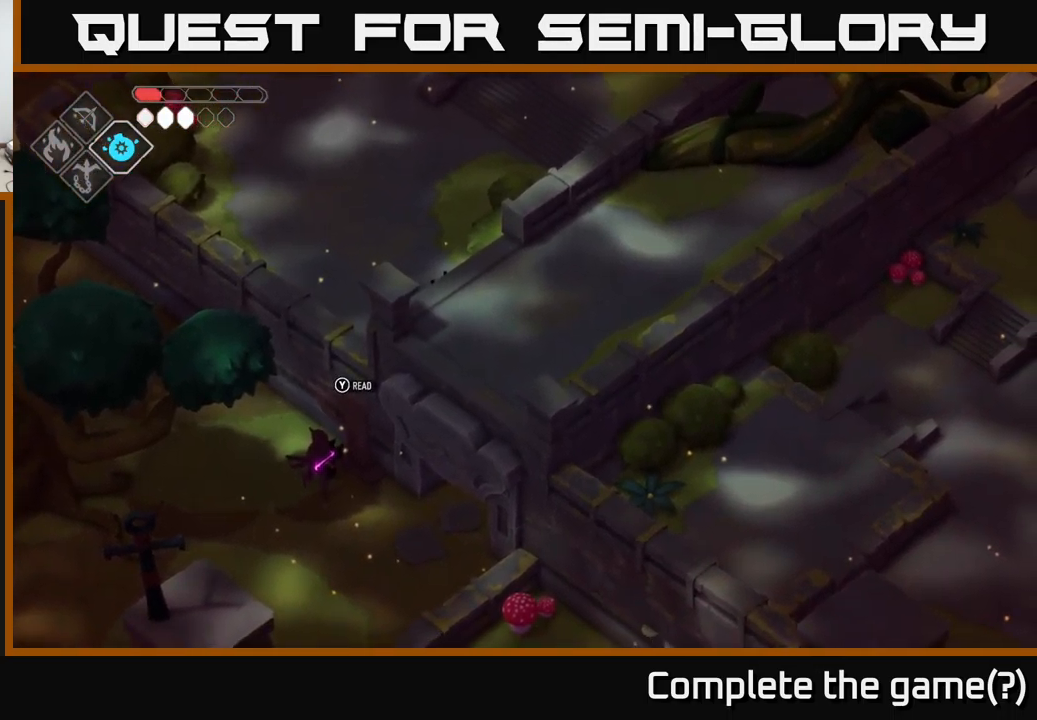
{"buttons": [], "left_stick": "center", "right_stick": "down-right", "events": [[100, "right_stick", "right"], [500, "right_stick", "down-right"]]}
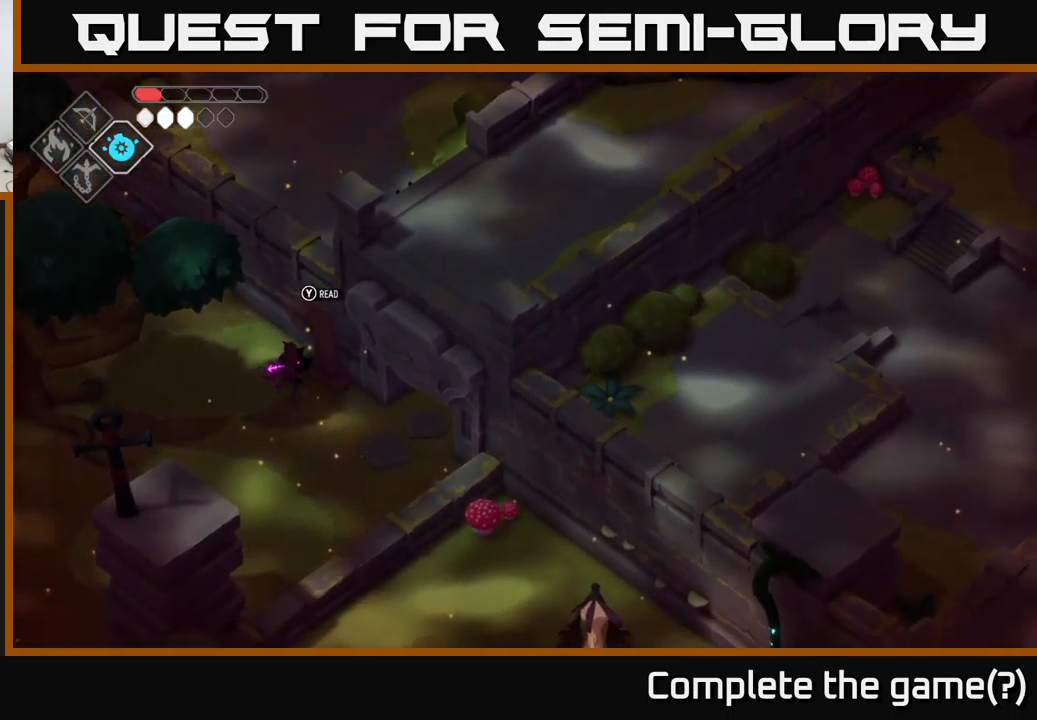
{"buttons": [], "left_stick": "down", "right_stick": "down-right", "events": [[50, "left_stick", "down"]]}
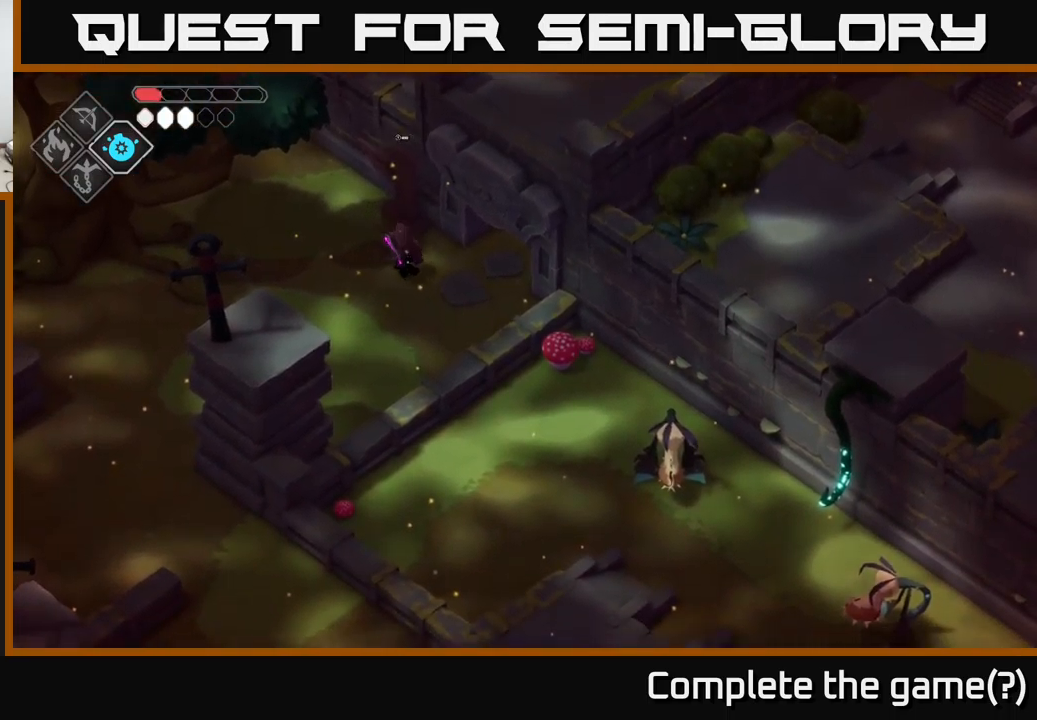
{"buttons": [], "left_stick": "left", "right_stick": "down-right", "events": [[250, "left_stick", "center"], [467, "left_stick", "left"]]}
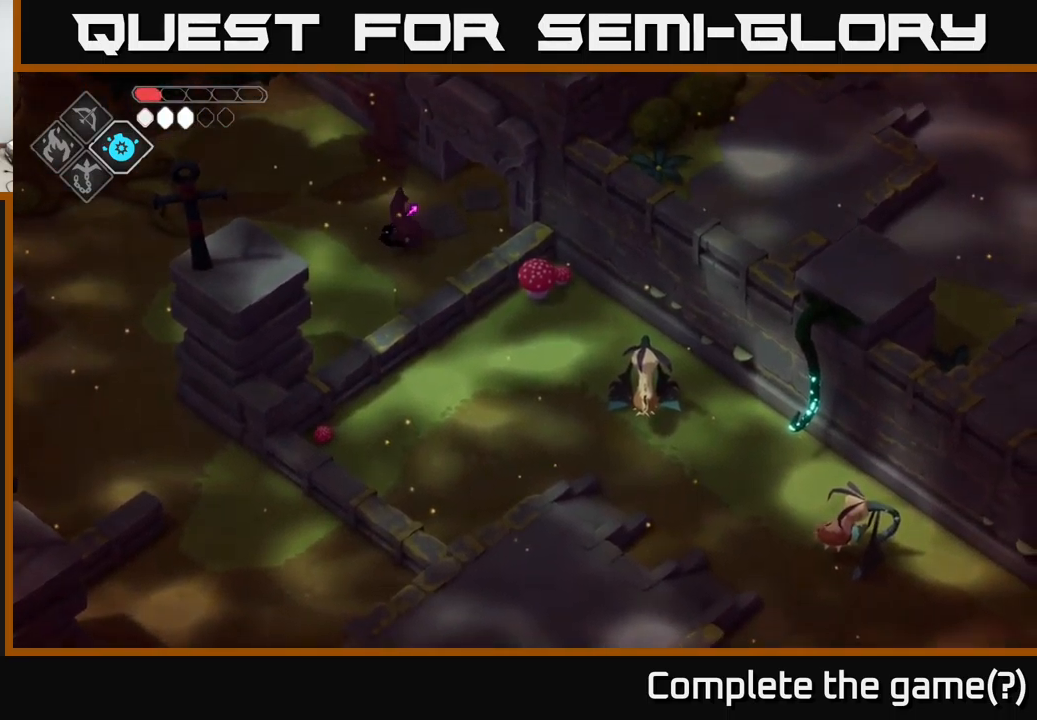
{"buttons": [], "left_stick": "left", "right_stick": "center", "events": [[83, "right_stick", "down"], [183, "right_stick", "center"], [333, "A", "down"], [433, "A", "up"]]}
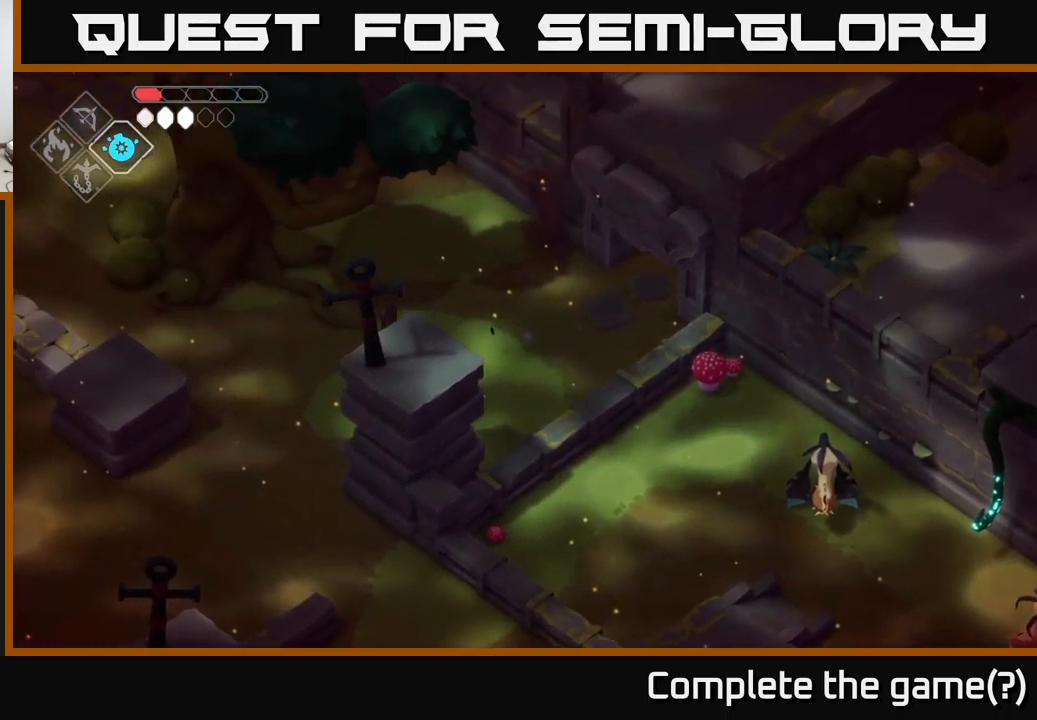
{"buttons": [], "left_stick": "down-left", "right_stick": "down", "events": [[83, "left_stick", "down-left"], [300, "right_stick", "down"]]}
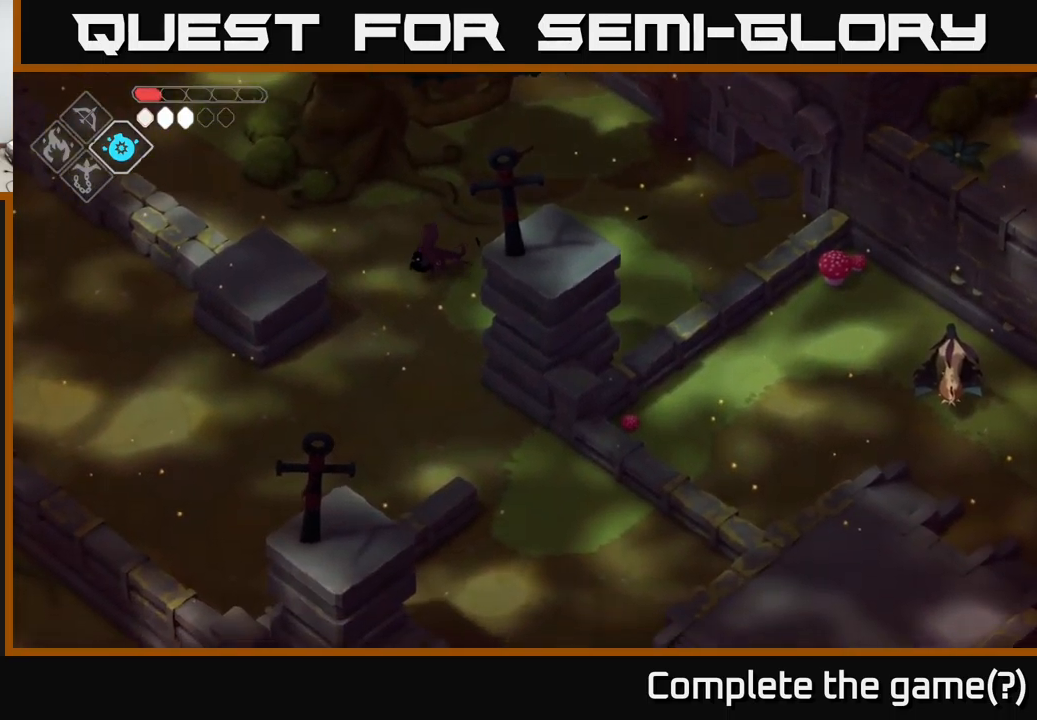
{"buttons": [], "left_stick": "down", "right_stick": "down-right", "events": [[83, "left_stick", "down"], [100, "right_stick", "down-right"]]}
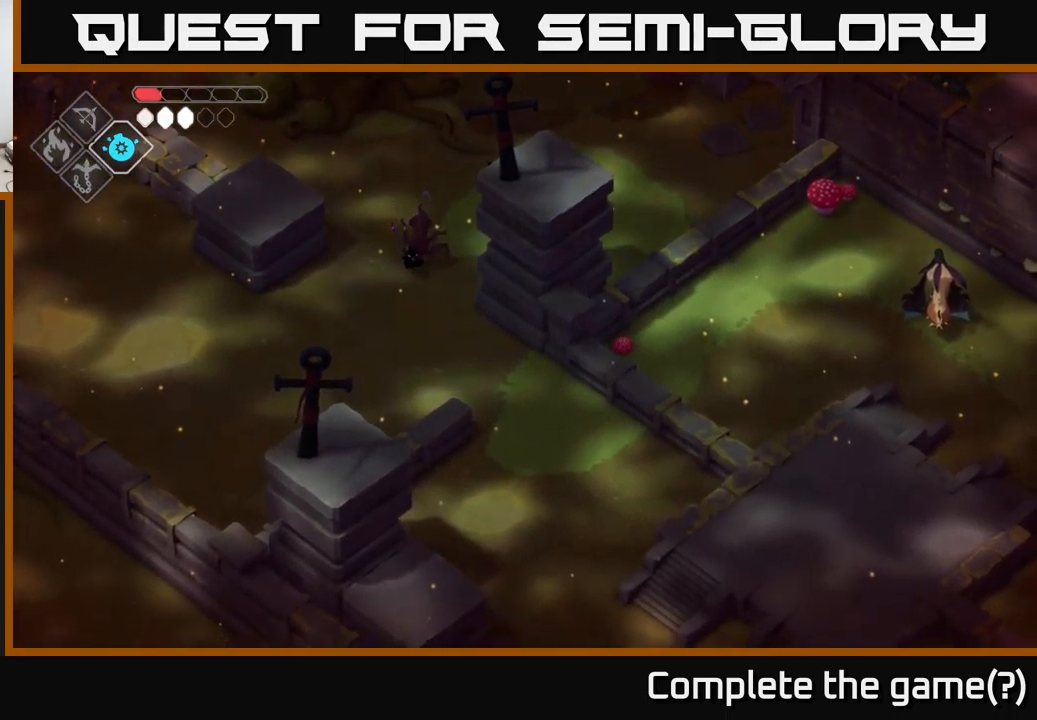
{"buttons": [], "left_stick": "down-right", "right_stick": "down-right", "events": [[283, "left_stick", "down-right"]]}
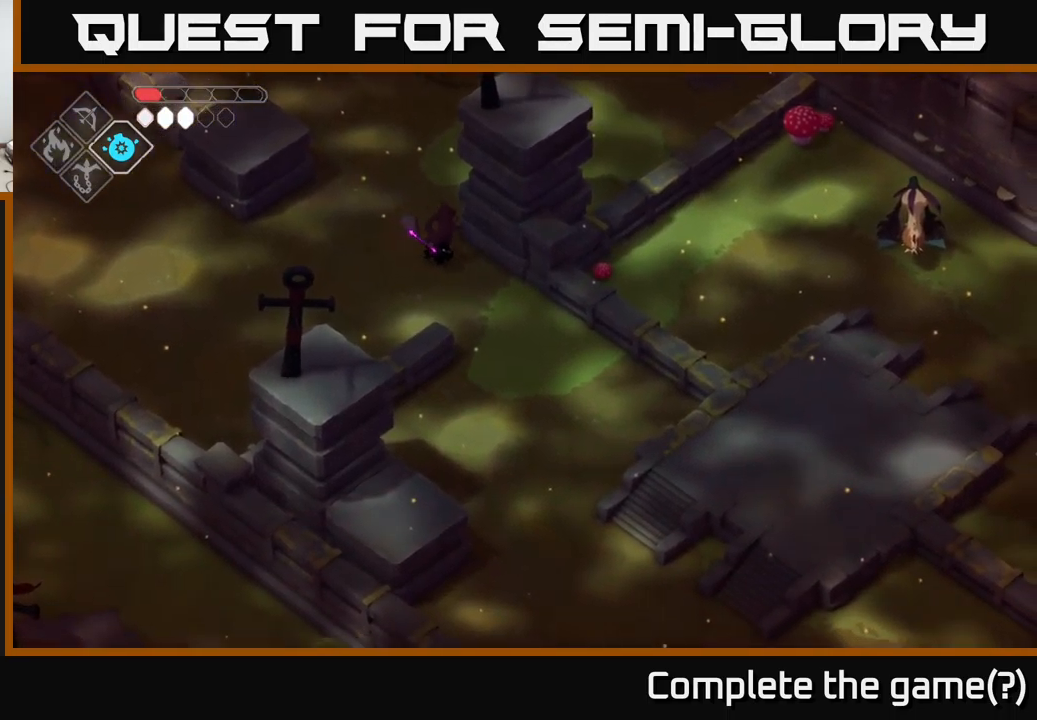
{"buttons": [], "left_stick": "down", "right_stick": "down-right", "events": [[183, "left_stick", "down"]]}
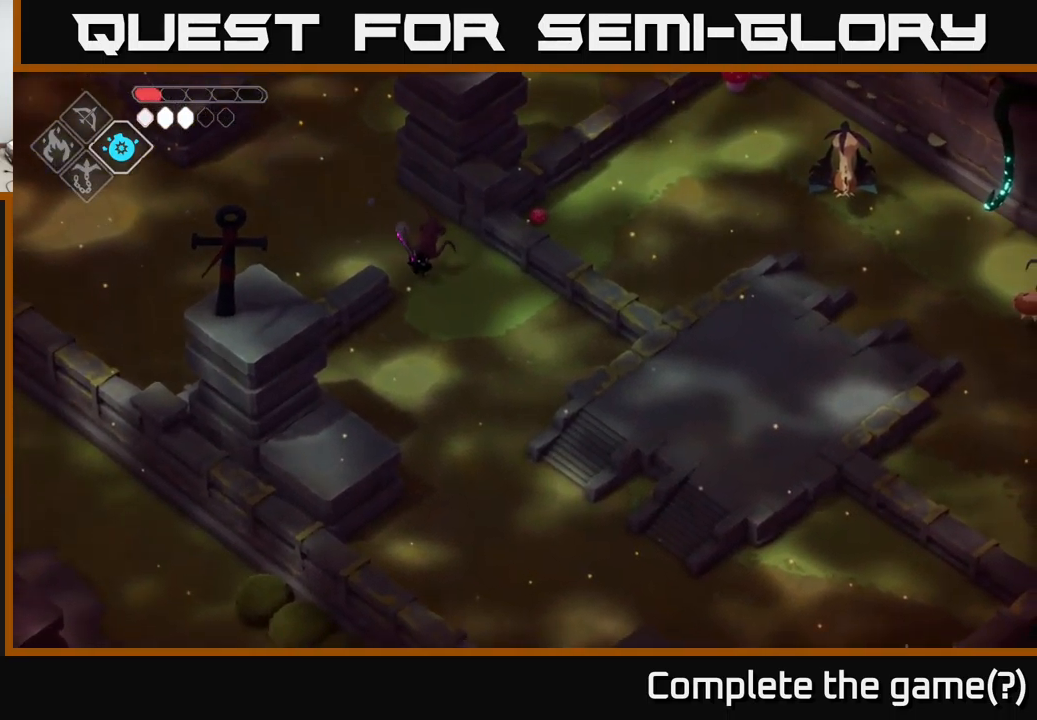
{"buttons": [], "left_stick": "down", "right_stick": "down-right", "events": []}
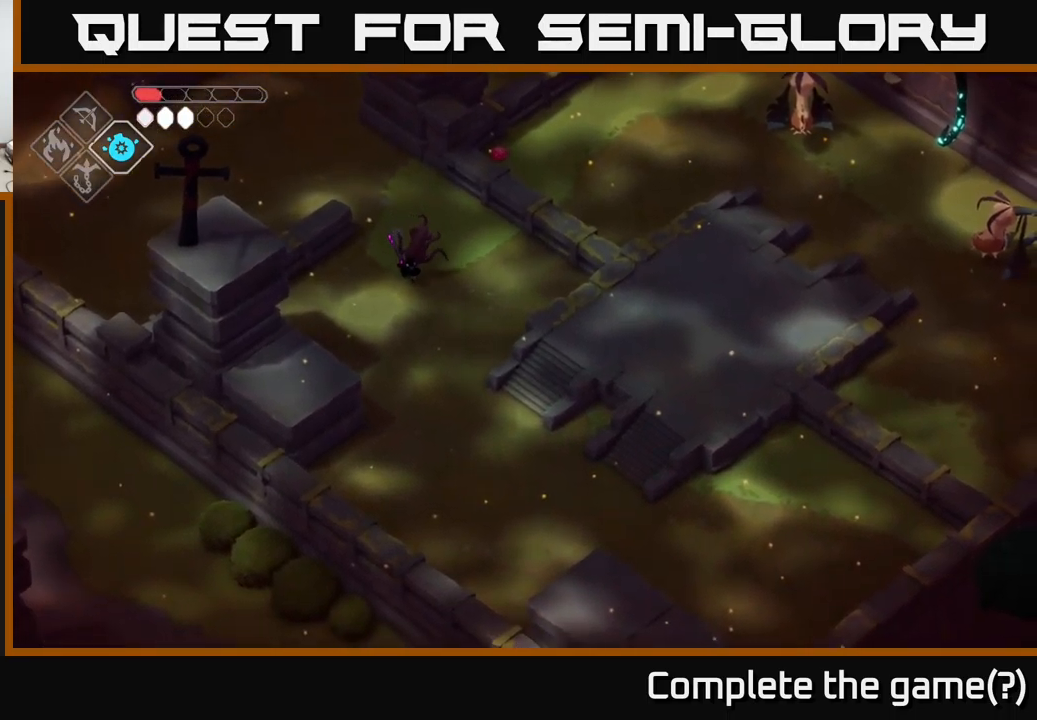
{"buttons": [], "left_stick": "down", "right_stick": "down-right", "events": []}
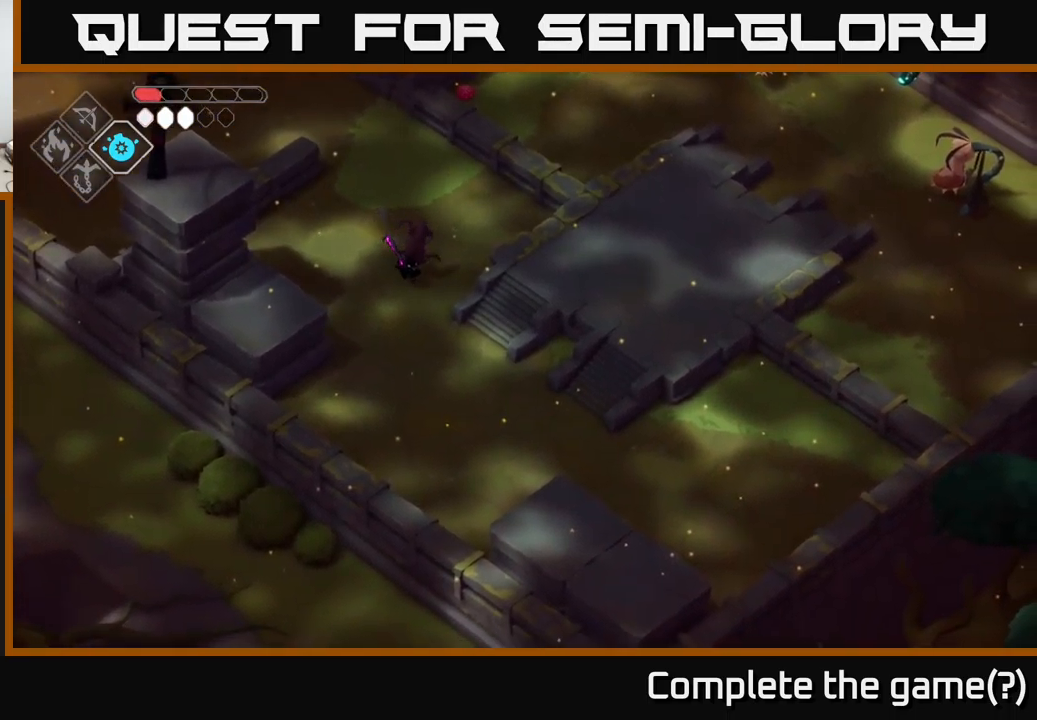
{"buttons": [], "left_stick": "right", "right_stick": "down-right", "events": [[367, "left_stick", "down-right"], [467, "left_stick", "right"]]}
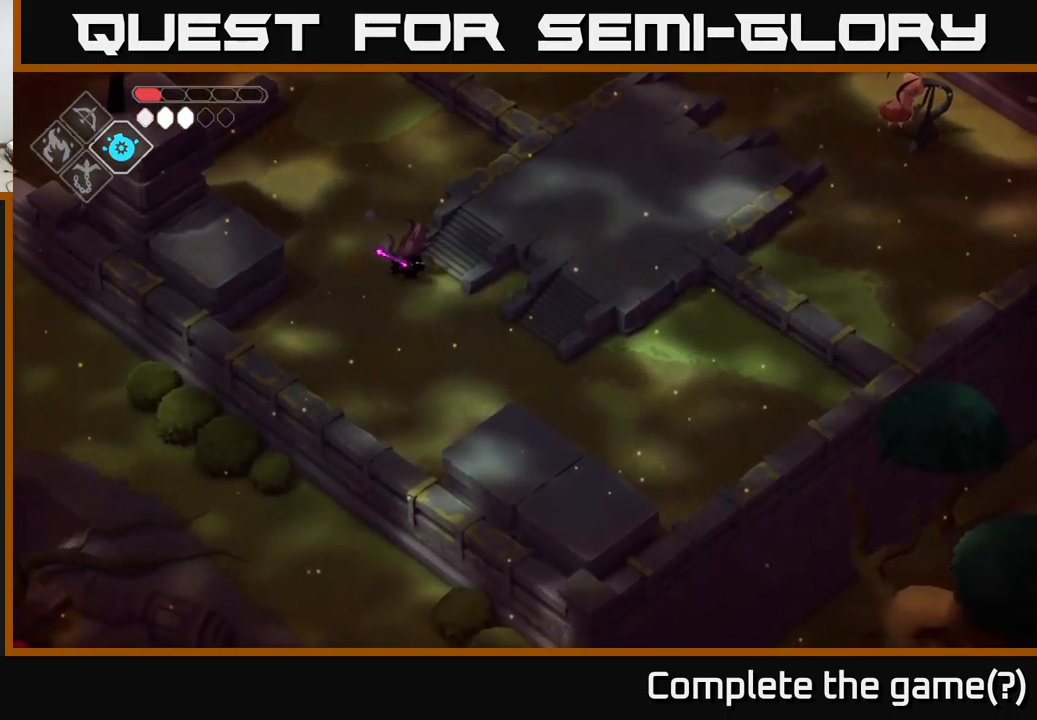
{"buttons": [], "left_stick": "up-right", "right_stick": "center", "events": [[67, "left_stick", "up-right"], [83, "right_stick", "center"], [283, "A", "down"], [383, "A", "up"]]}
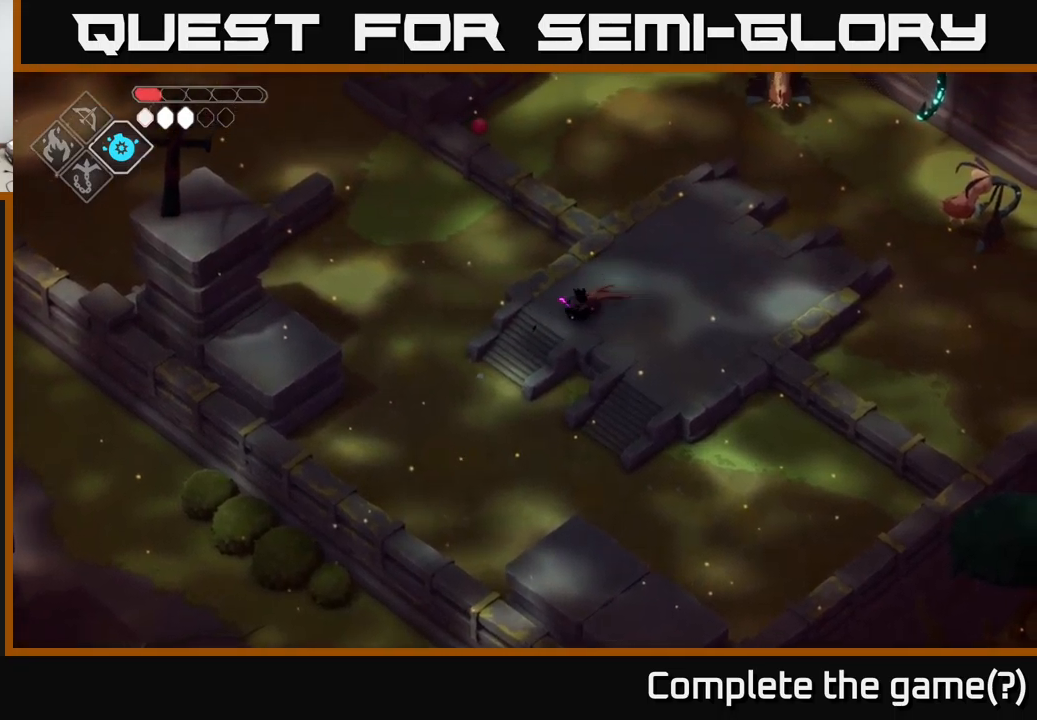
{"buttons": [], "left_stick": "up-right", "right_stick": "center", "events": []}
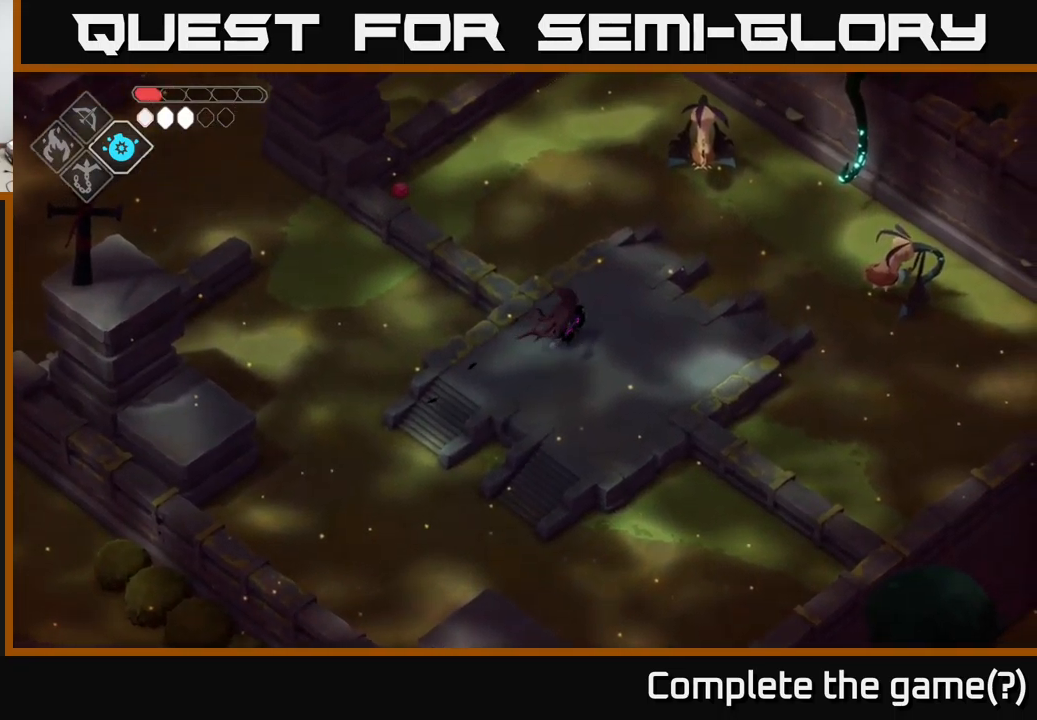
{"buttons": [], "left_stick": "up-right", "right_stick": "center", "events": []}
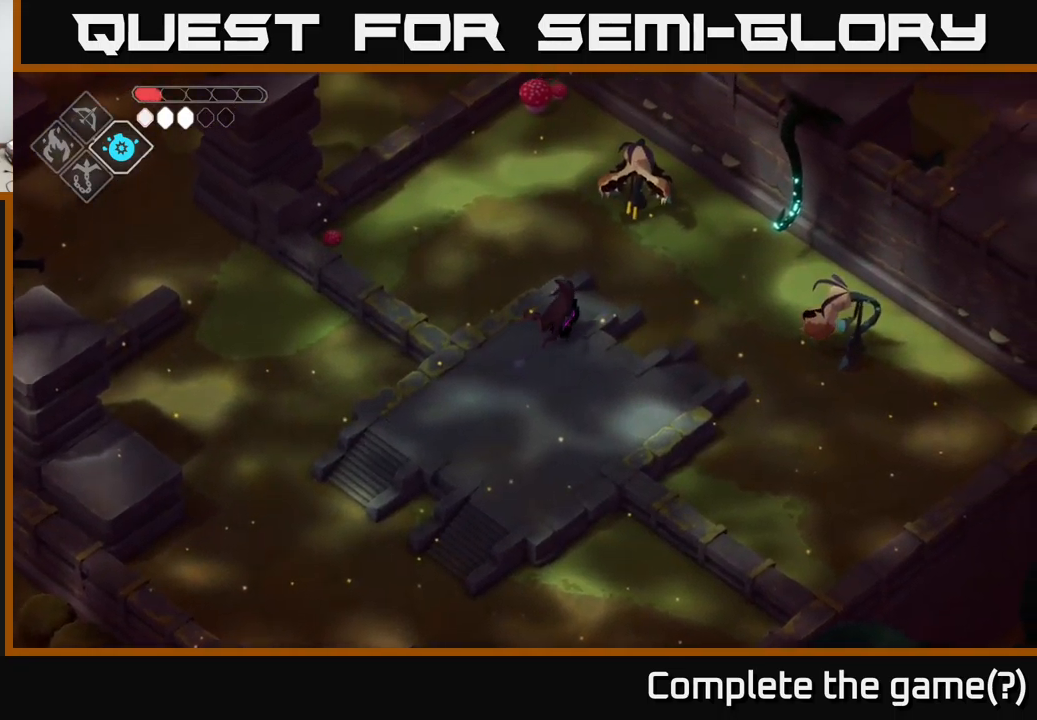
{"buttons": [], "left_stick": "center", "right_stick": "center", "events": [[184, "left_stick", "center"]]}
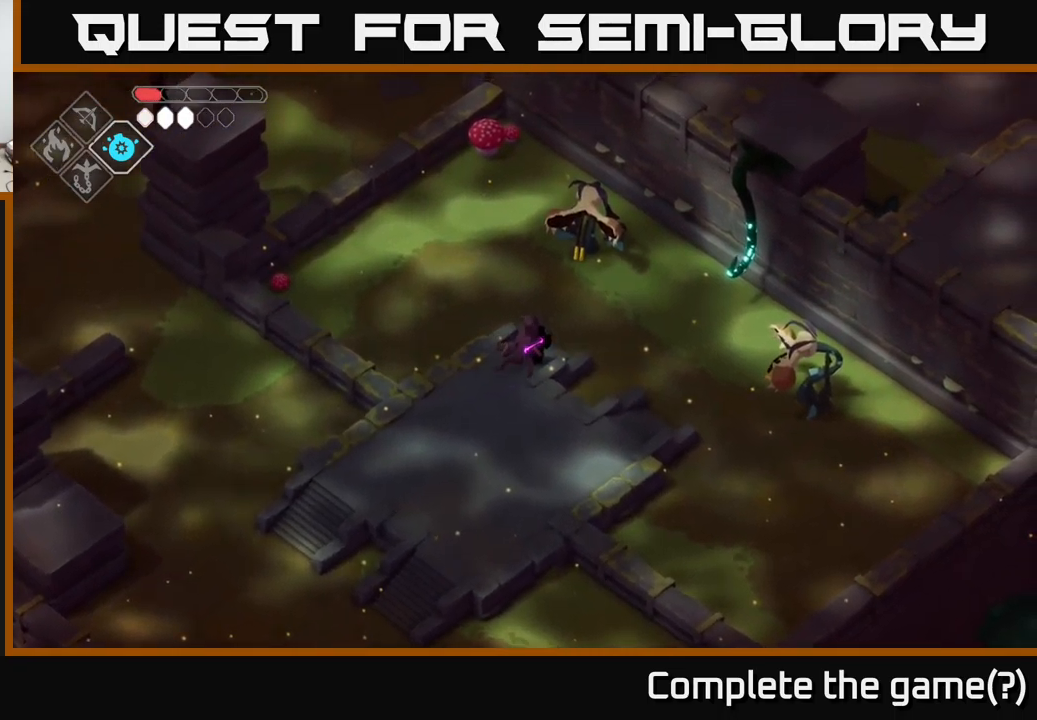
{"buttons": [], "left_stick": "center", "right_stick": "center", "events": []}
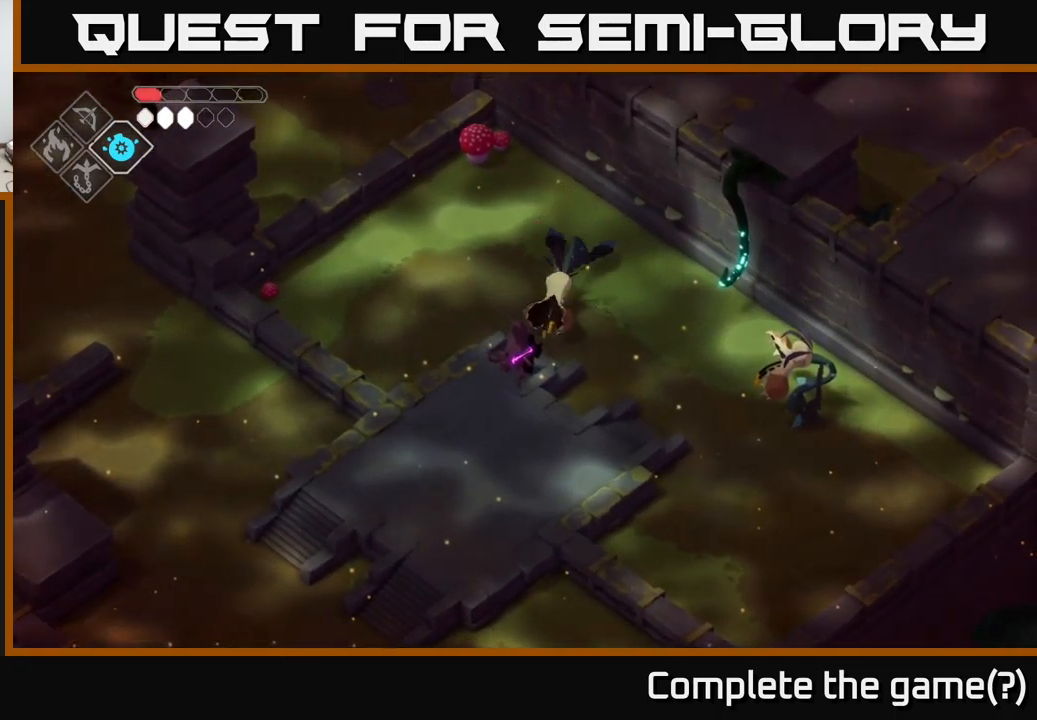
{"buttons": [], "left_stick": "center", "right_stick": "center", "events": [[284, "X", "down"], [317, "left_stick", "up"], [400, "X", "up"], [400, "left_stick", "center"]]}
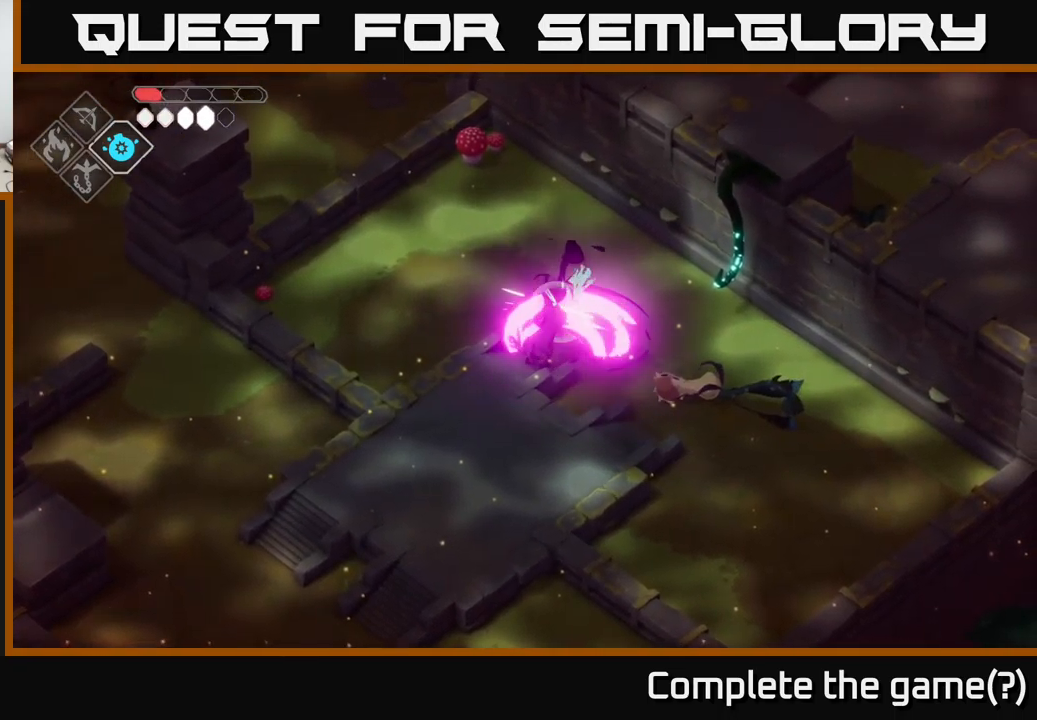
{"buttons": [], "left_stick": "right", "right_stick": "center", "events": [[184, "X", "down"], [350, "X", "up"], [450, "left_stick", "right"]]}
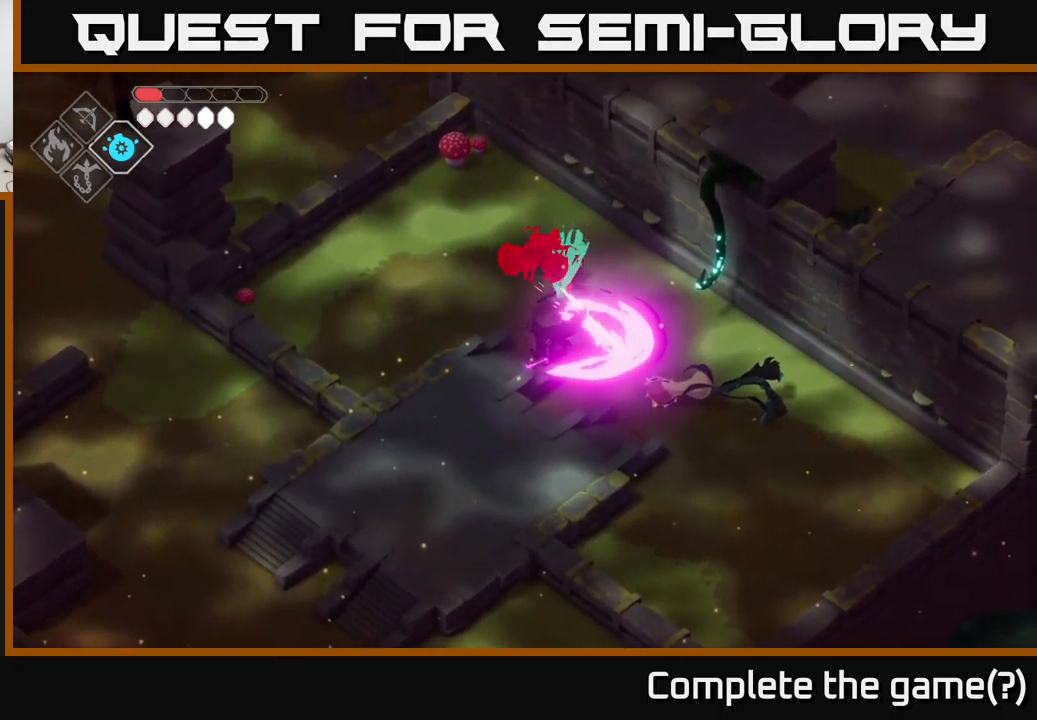
{"buttons": [], "left_stick": "right", "right_stick": "center", "events": []}
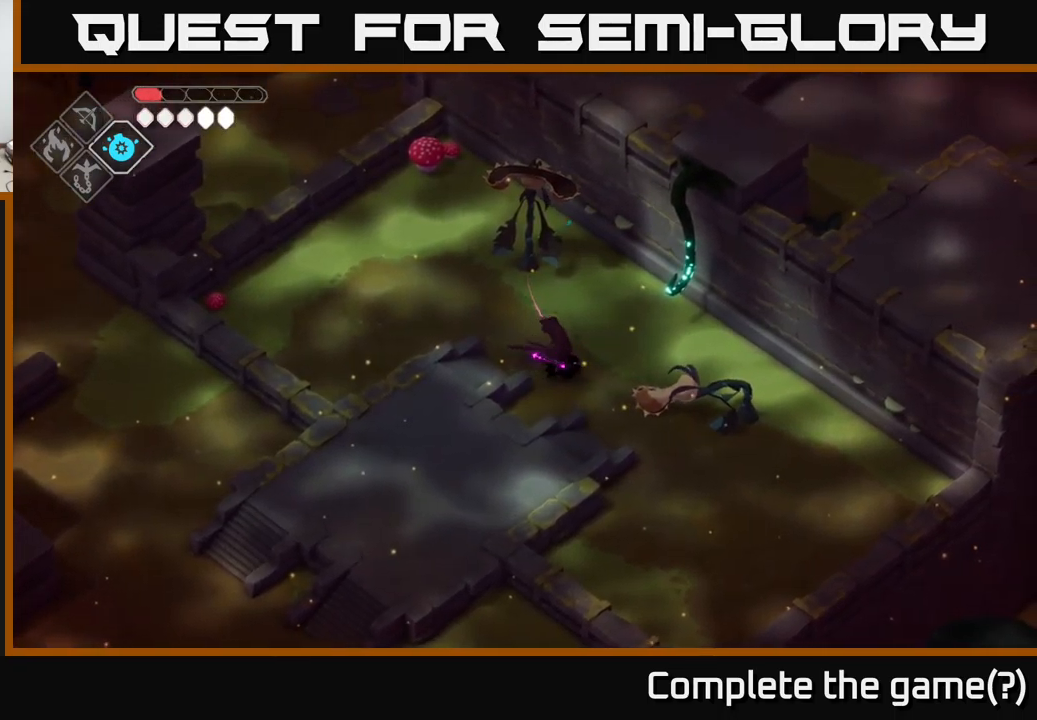
{"buttons": ["X"], "left_stick": "center", "right_stick": "center", "events": [[34, "X", "down"], [200, "X", "up"], [350, "left_stick", "center"], [500, "X", "down"]]}
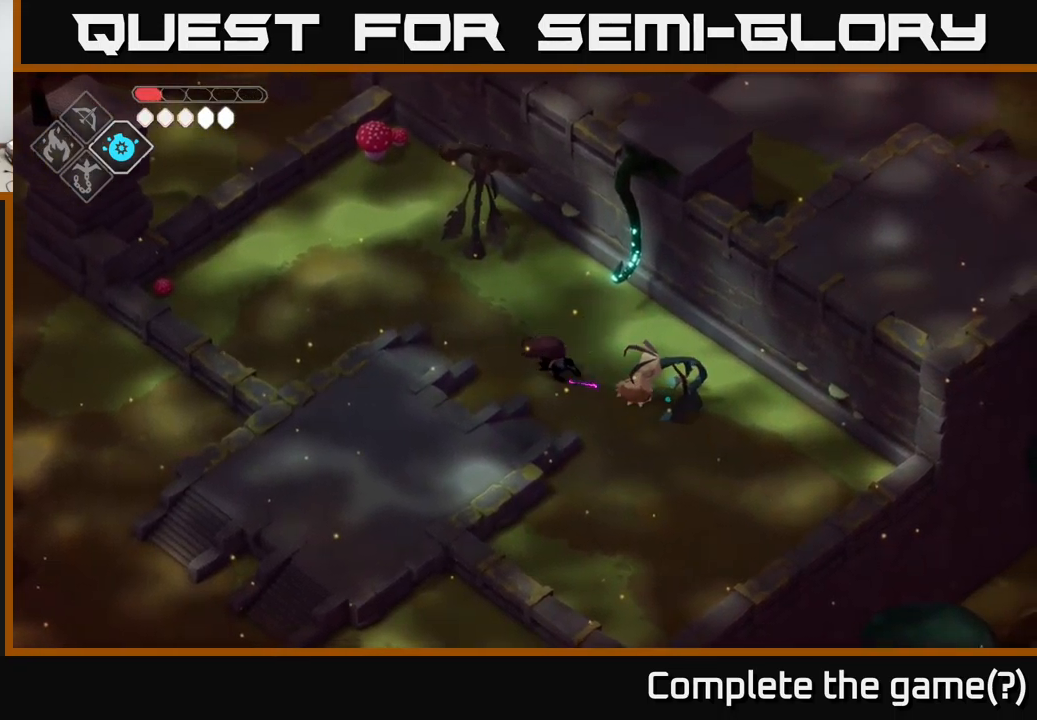
{"buttons": [], "left_stick": "up", "right_stick": "center", "events": [[184, "X", "up"], [234, "left_stick", "up"]]}
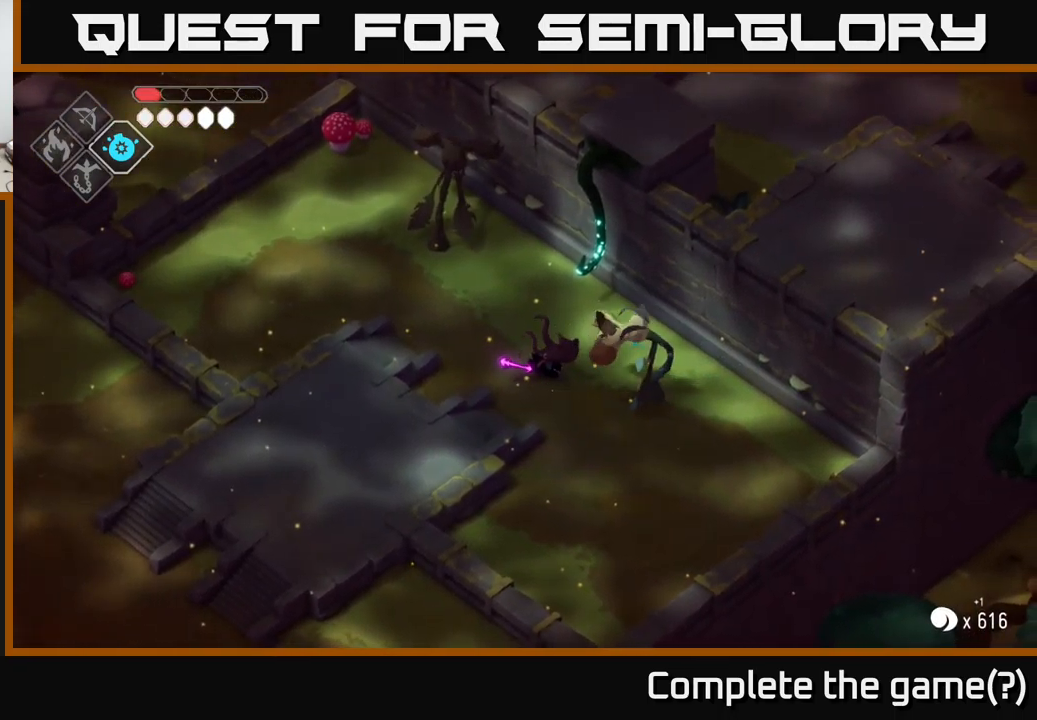
{"buttons": [], "left_stick": "up", "right_stick": "center", "events": [[317, "X", "down"], [451, "X", "up"]]}
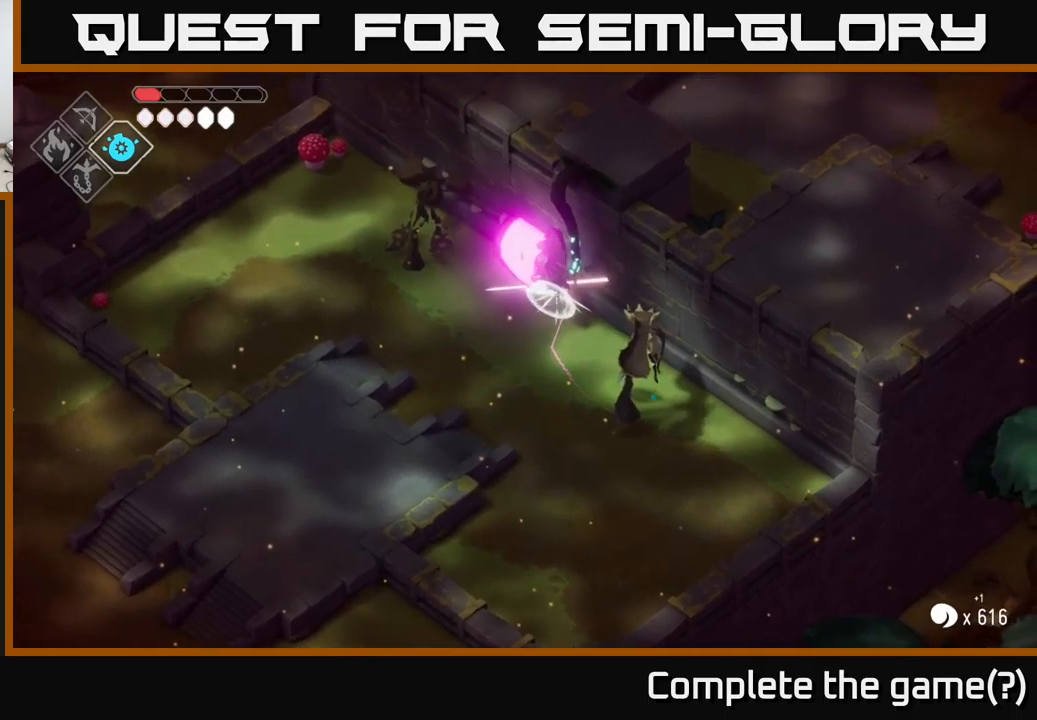
{"buttons": [], "left_stick": "center", "right_stick": "up-left", "events": [[16, "left_stick", "center"], [100, "right_stick", "up-left"]]}
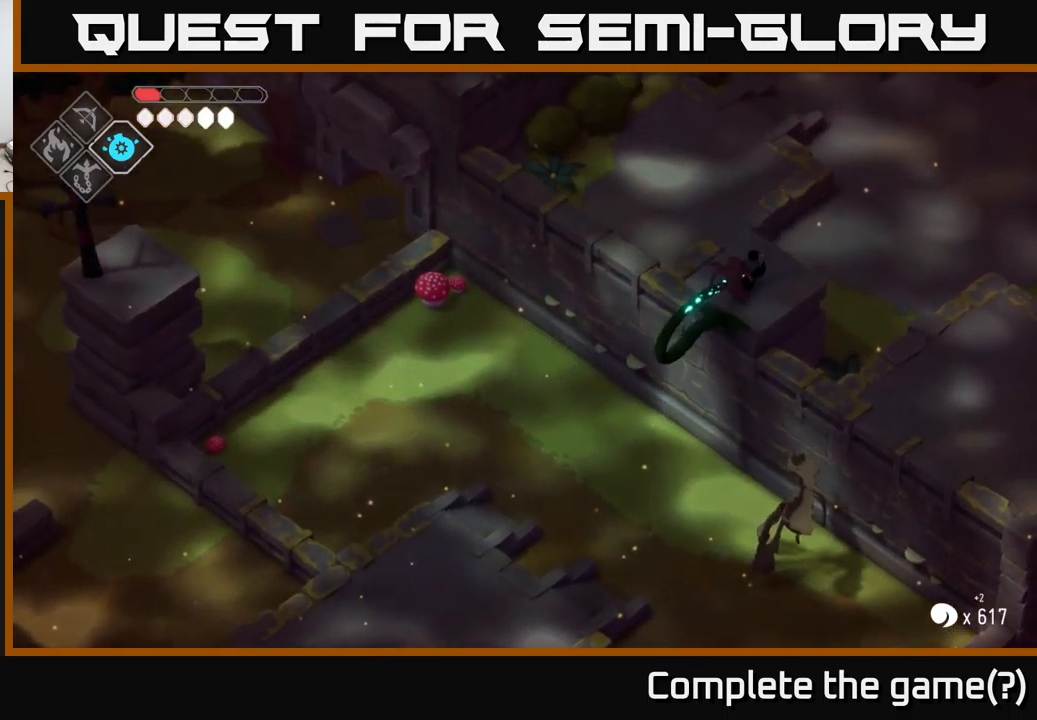
{"buttons": [], "left_stick": "center", "right_stick": "up-left", "events": [[350, "DPAD_LEFT", "down"], [466, "DPAD_LEFT", "up"]]}
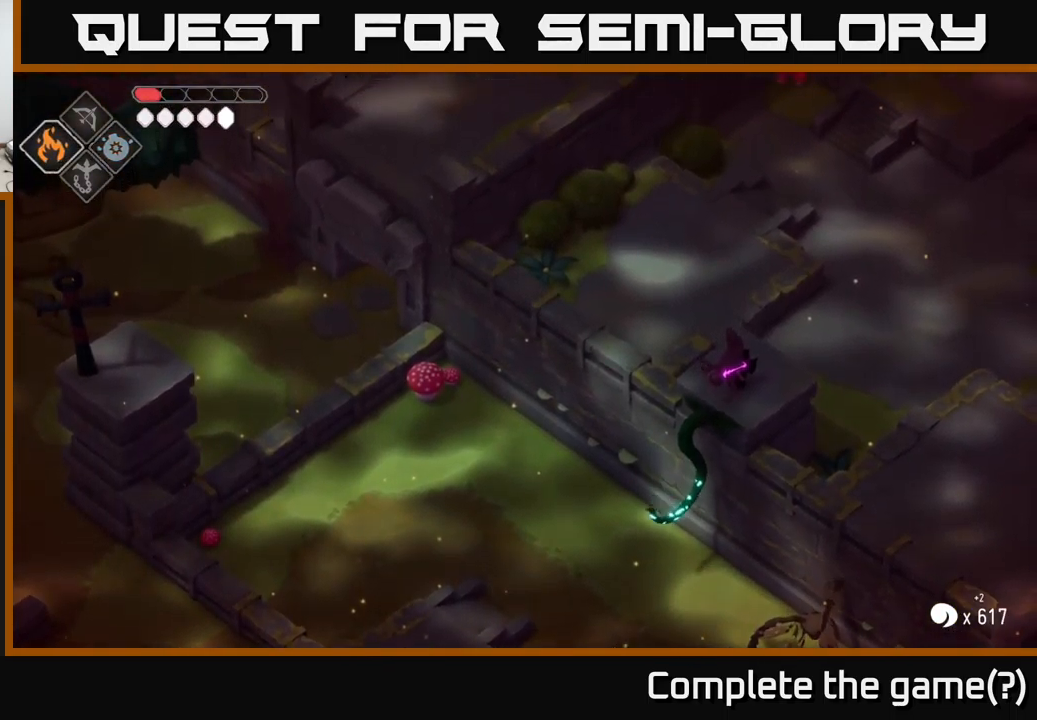
{"buttons": [], "left_stick": "center", "right_stick": "up-left", "events": []}
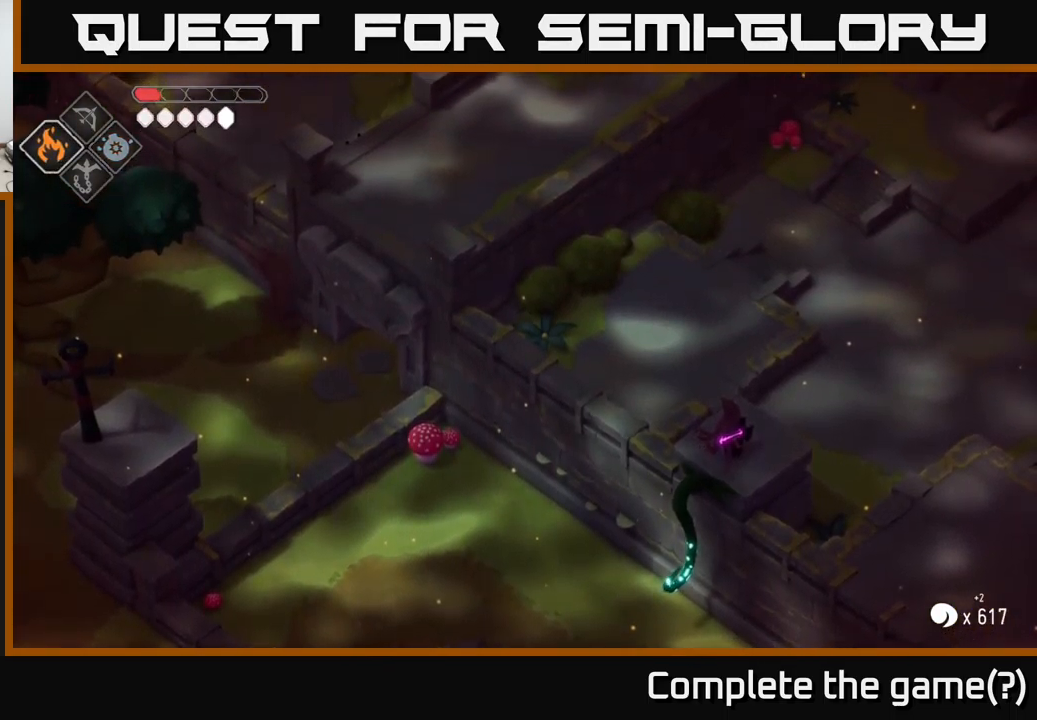
{"buttons": [], "left_stick": "center", "right_stick": "up-left", "events": [[150, "DPAD_DOWN", "down"], [216, "DPAD_DOWN", "up"]]}